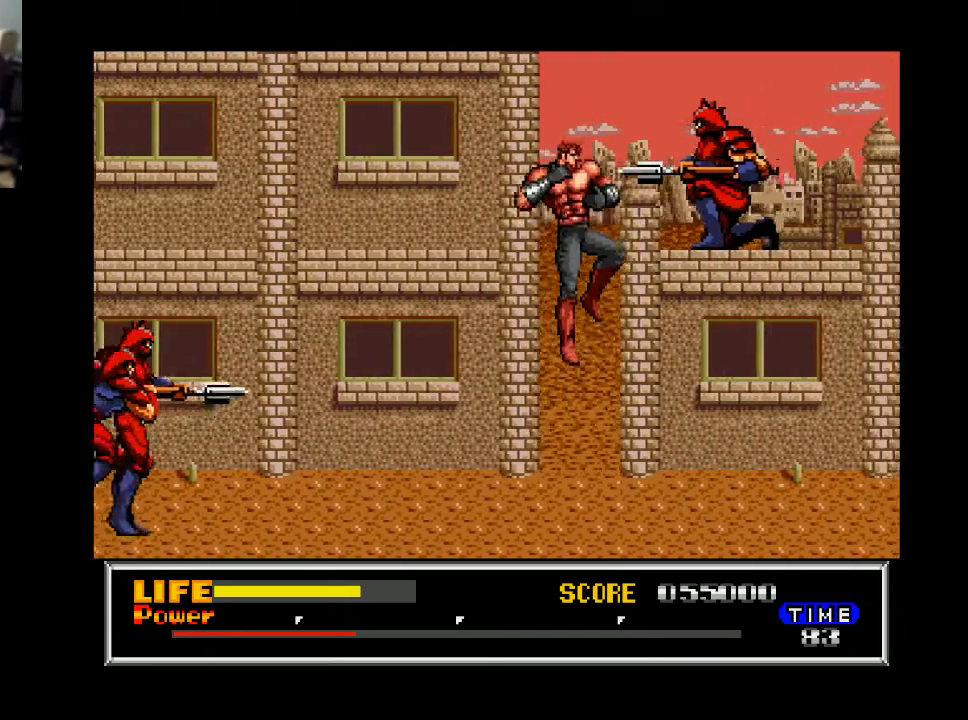
Gameplay with a controller (Xbox layout); each line is a JSON object with the inputs held at the frame after it. "events" lists button and stick changes between this image and that frame as [ms after this image, input, new state], when the widget could be followed in between. Not read: left_stick.
{"buttons": ["DPAD_RIGHT"], "right_stick": "center", "events": [[133, "X", "down"], [167, "X", "up"]]}
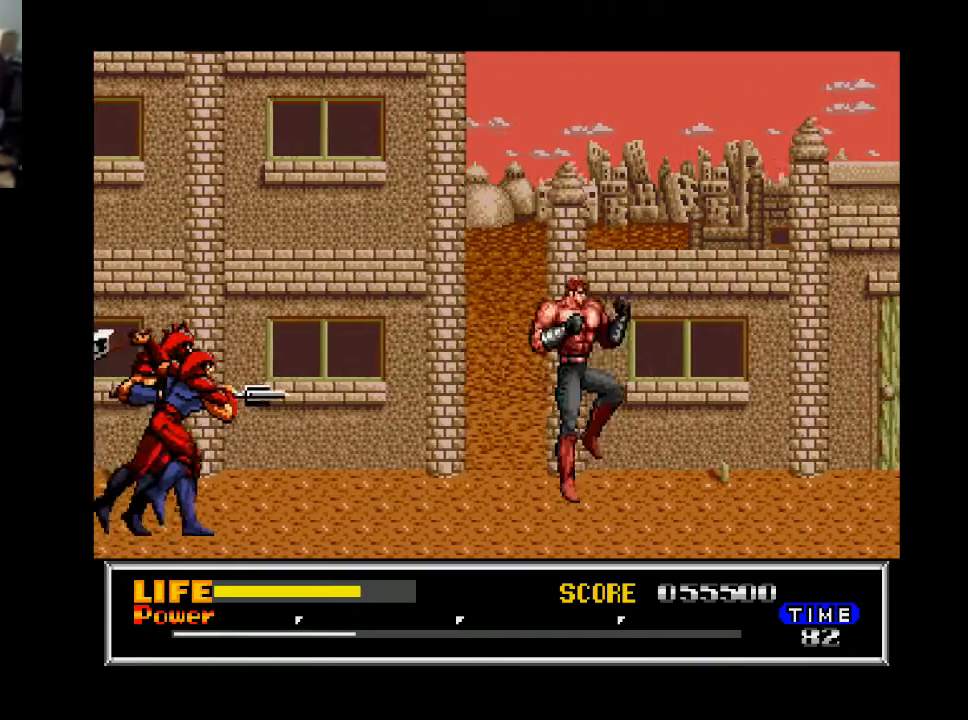
{"buttons": ["DPAD_LEFT"], "right_stick": "center", "events": [[467, "DPAD_RIGHT", "up"], [500, "DPAD_LEFT", "down"]]}
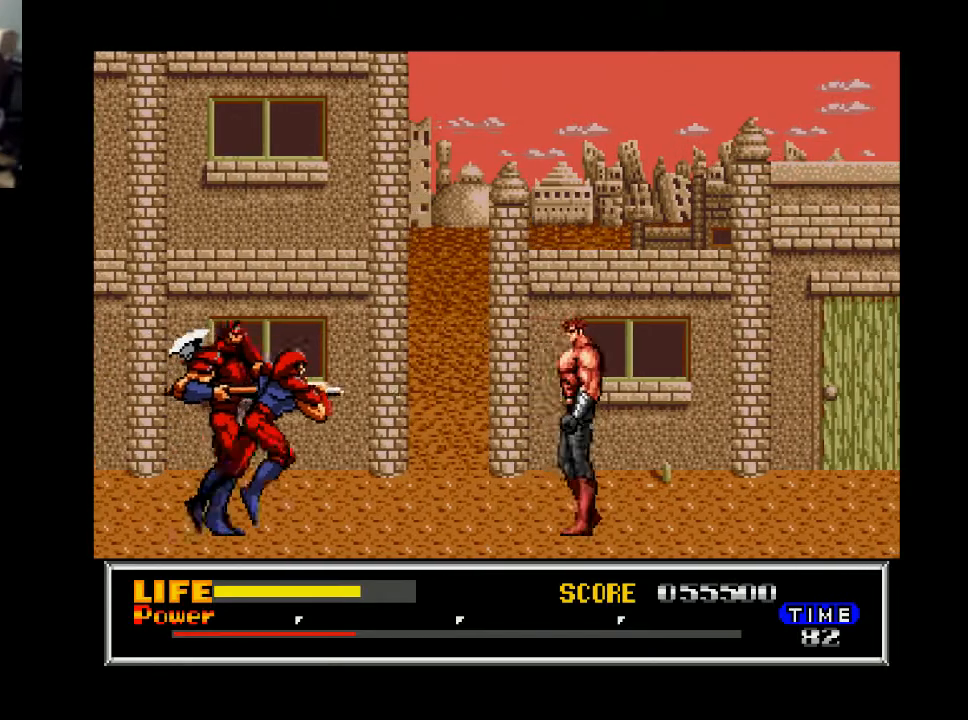
{"buttons": ["X", "DPAD_DOWN"], "right_stick": "center", "events": [[400, "DPAD_DOWN", "down"], [467, "DPAD_LEFT", "up"], [467, "X", "down"]]}
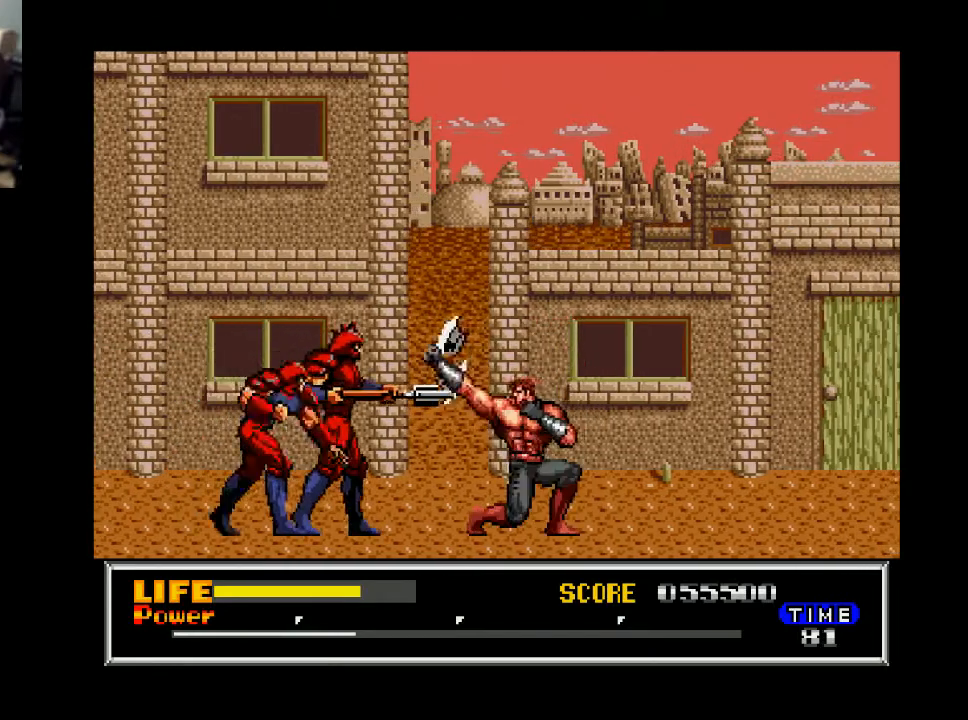
{"buttons": ["DPAD_DOWN"], "right_stick": "center", "events": [[67, "X", "up"], [200, "X", "down"], [267, "X", "up"], [367, "X", "down"], [433, "X", "up"]]}
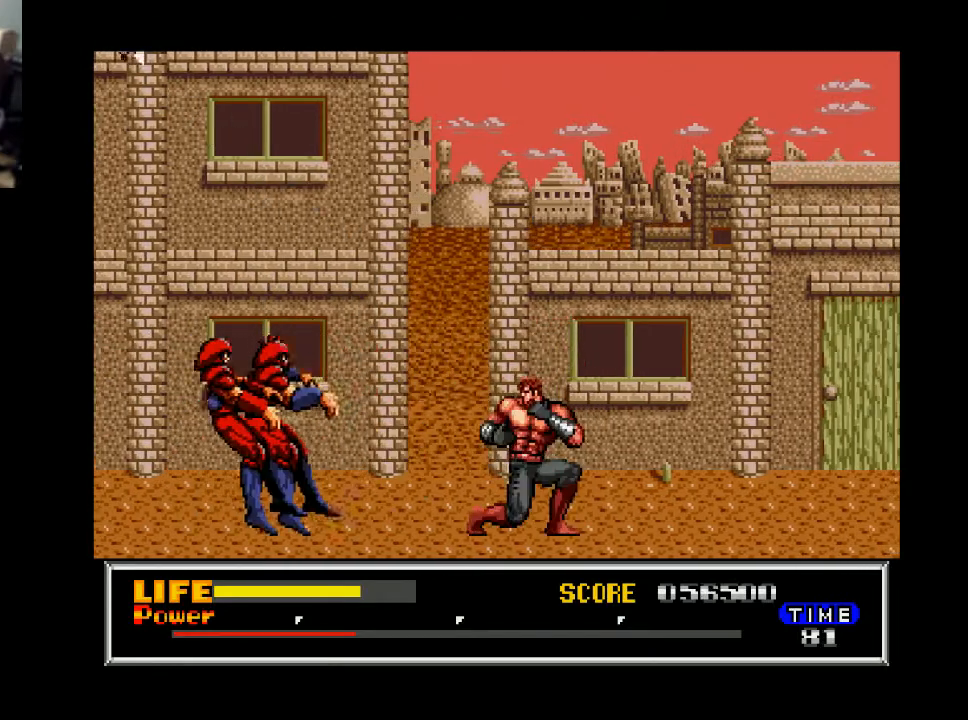
{"buttons": ["DPAD_RIGHT"], "right_stick": "center", "events": [[33, "X", "down"], [133, "X", "up"], [233, "X", "down"], [267, "X", "up"], [367, "DPAD_DOWN", "up"], [433, "DPAD_RIGHT", "down"]]}
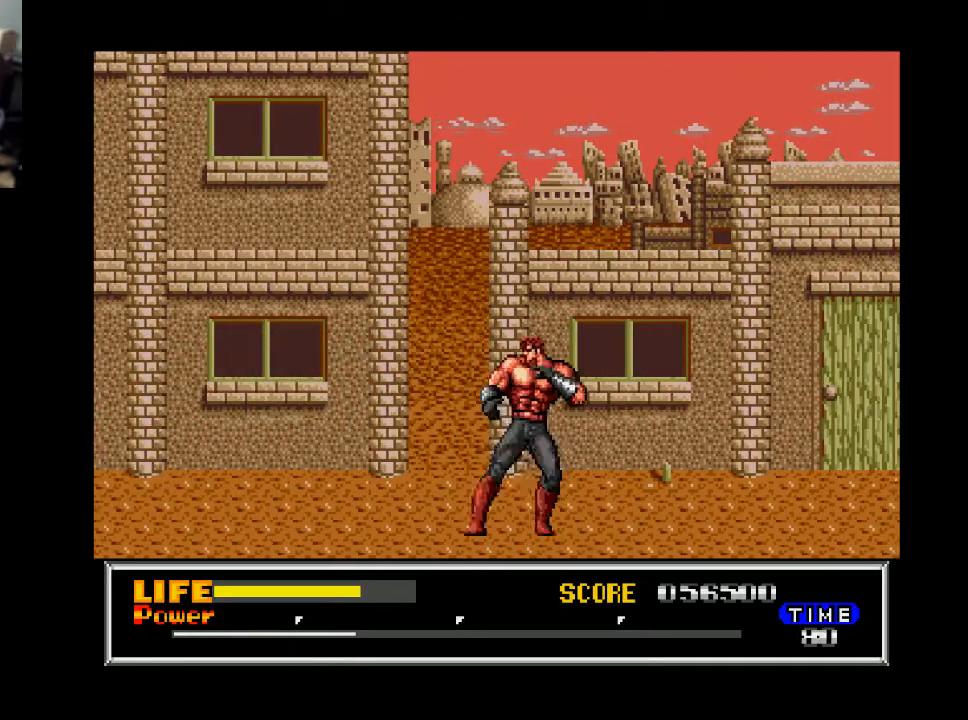
{"buttons": ["DPAD_RIGHT"], "right_stick": "center", "events": []}
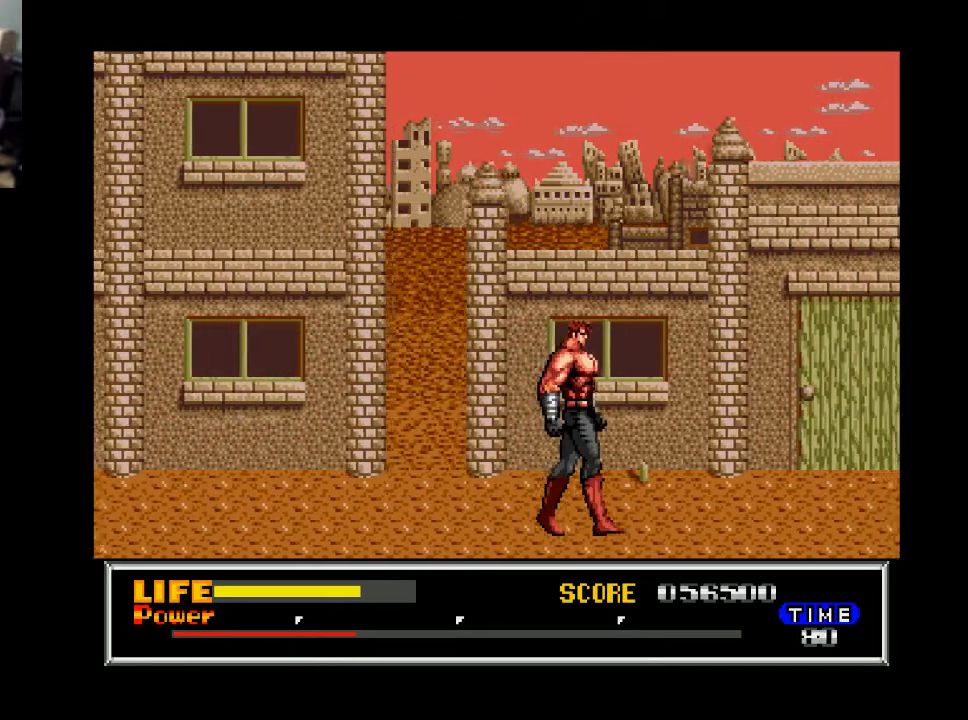
{"buttons": ["DPAD_RIGHT"], "right_stick": "center", "events": []}
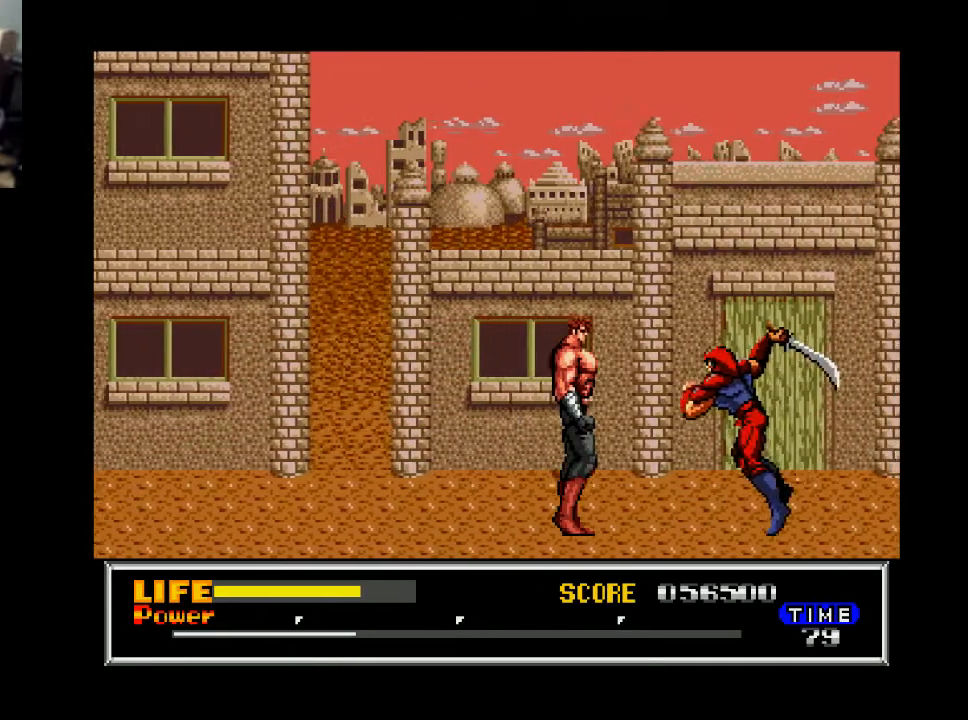
{"buttons": ["DPAD_RIGHT"], "right_stick": "center", "events": [[133, "X", "down"], [233, "X", "up"]]}
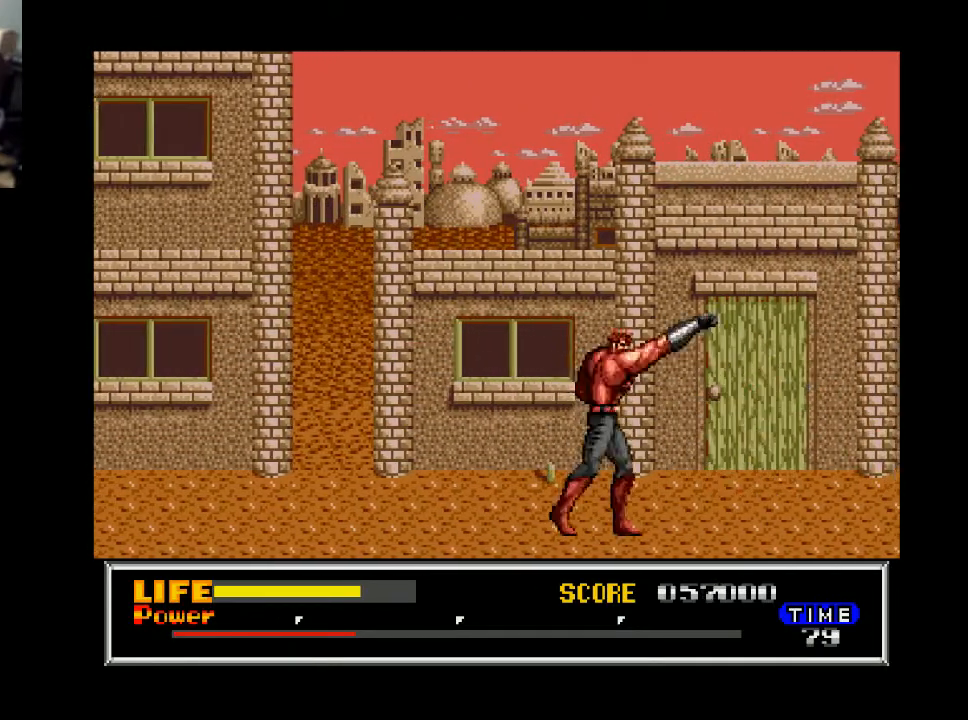
{"buttons": ["DPAD_RIGHT"], "right_stick": "center", "events": []}
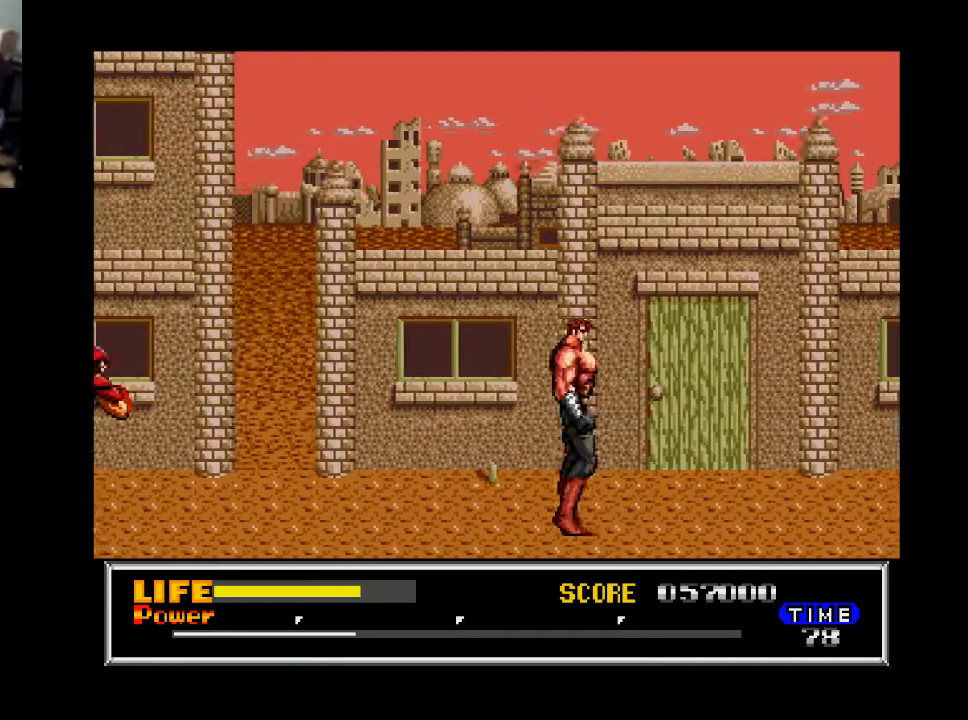
{"buttons": ["DPAD_RIGHT"], "right_stick": "center", "events": []}
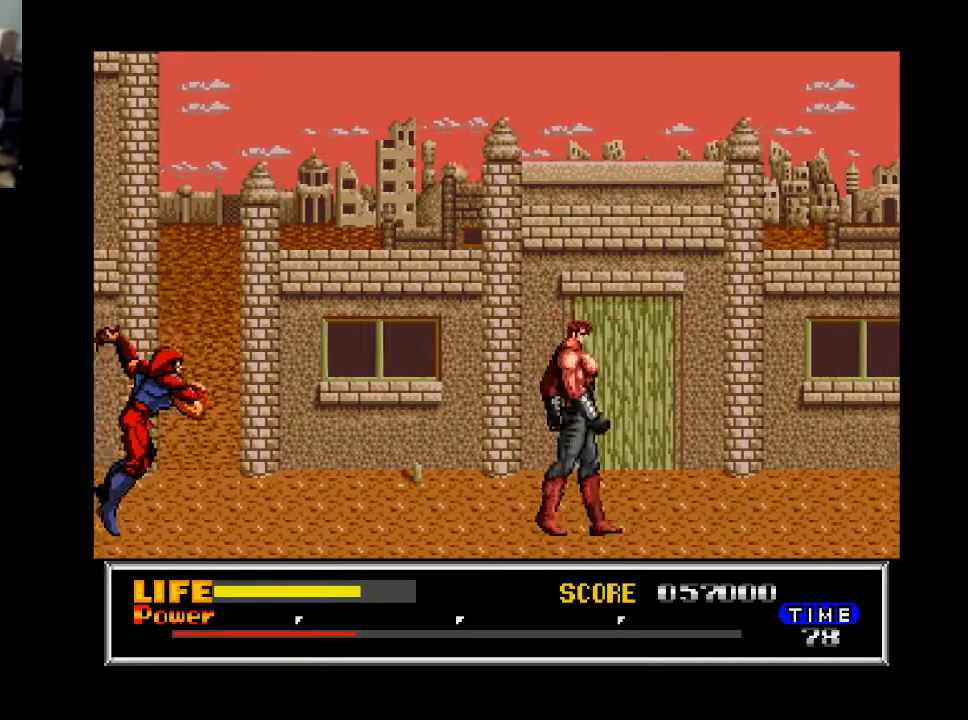
{"buttons": ["DPAD_RIGHT"], "right_stick": "center", "events": []}
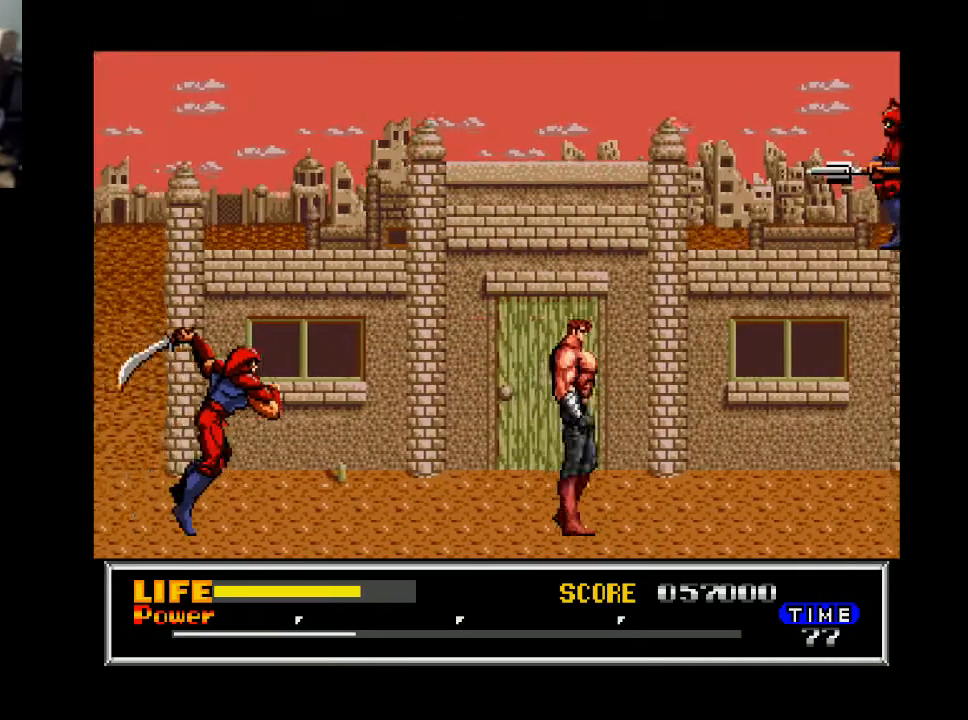
{"buttons": ["X", "DPAD_LEFT"], "right_stick": "center", "events": [[100, "DPAD_RIGHT", "up"], [133, "DPAD_LEFT", "down"], [500, "X", "down"]]}
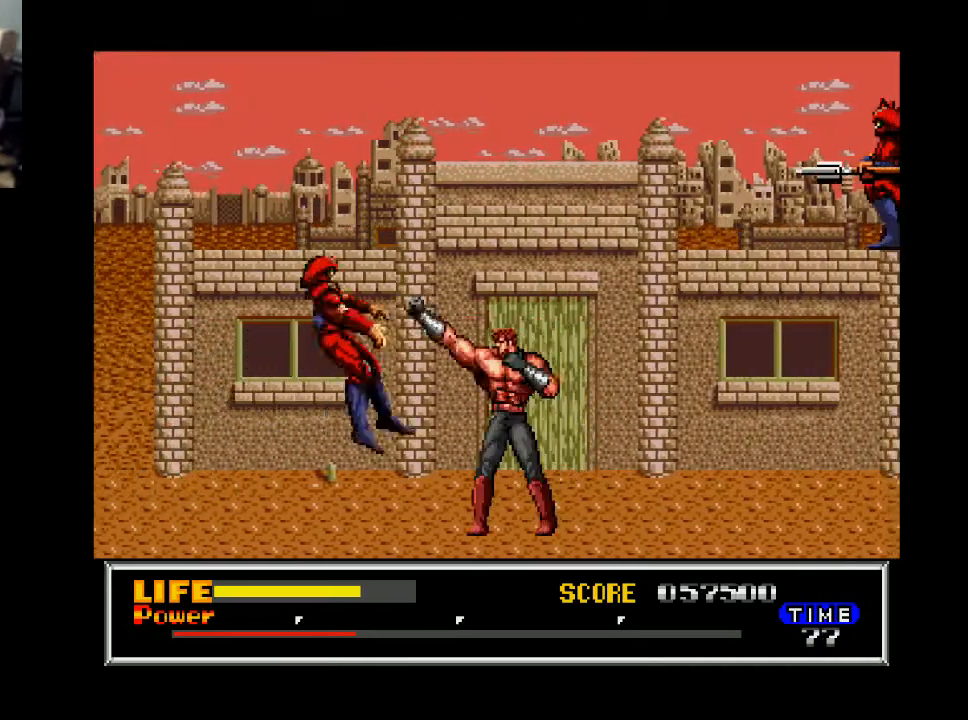
{"buttons": ["DPAD_RIGHT"], "right_stick": "center", "events": [[67, "DPAD_LEFT", "up"], [100, "X", "up"], [267, "DPAD_RIGHT", "down"]]}
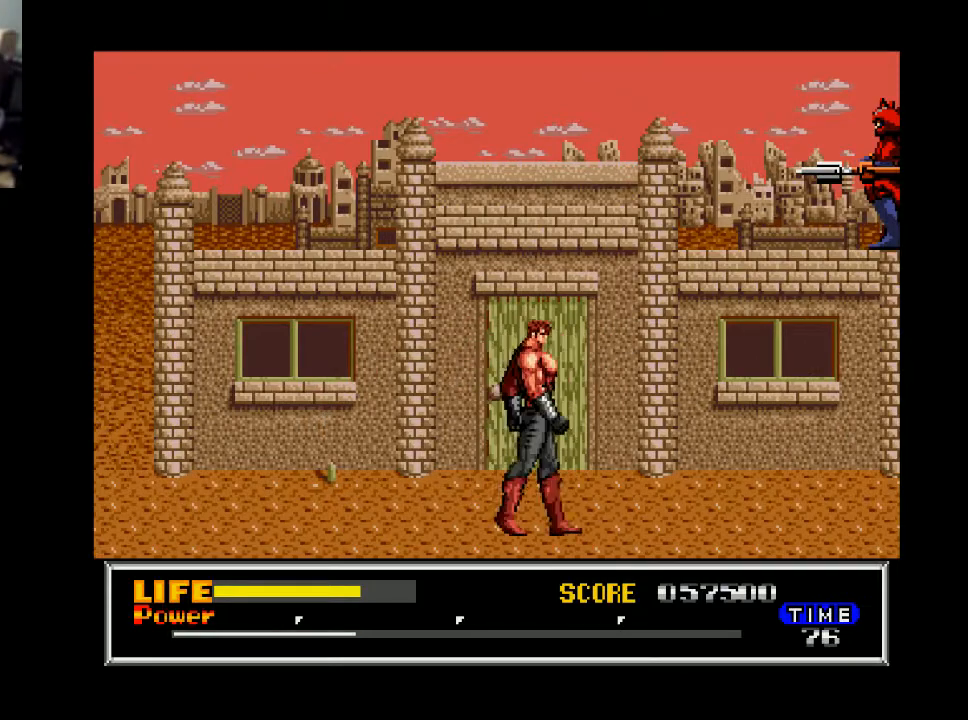
{"buttons": ["DPAD_RIGHT"], "right_stick": "center", "events": []}
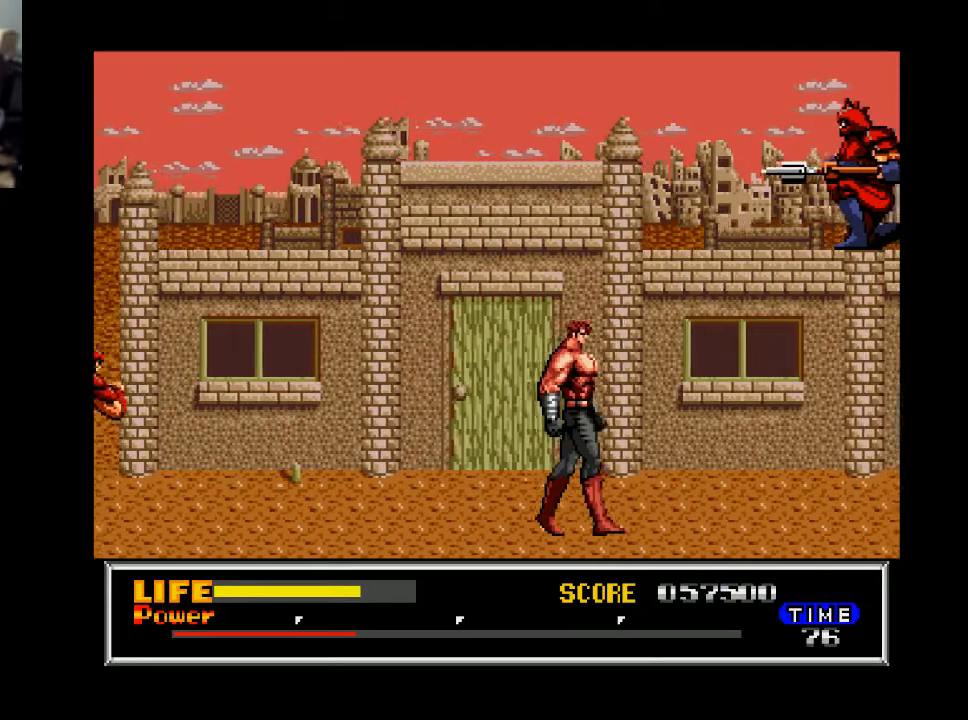
{"buttons": ["DPAD_RIGHT"], "right_stick": "center", "events": []}
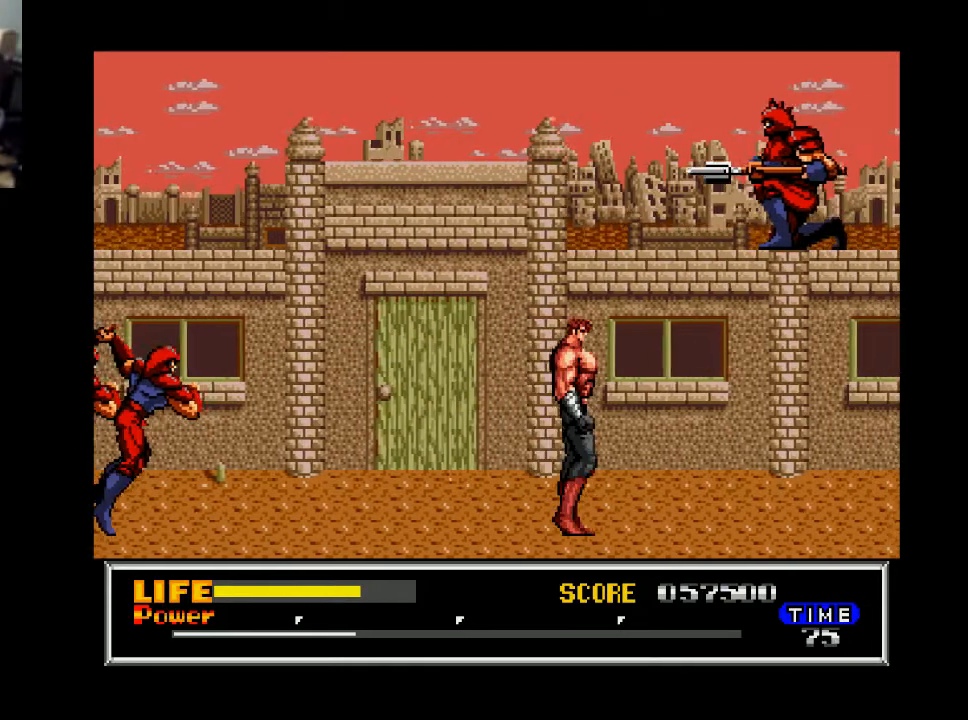
{"buttons": ["DPAD_RIGHT"], "right_stick": "center", "events": [[167, "B", "down"], [267, "B", "up"], [433, "X", "down"], [500, "X", "up"]]}
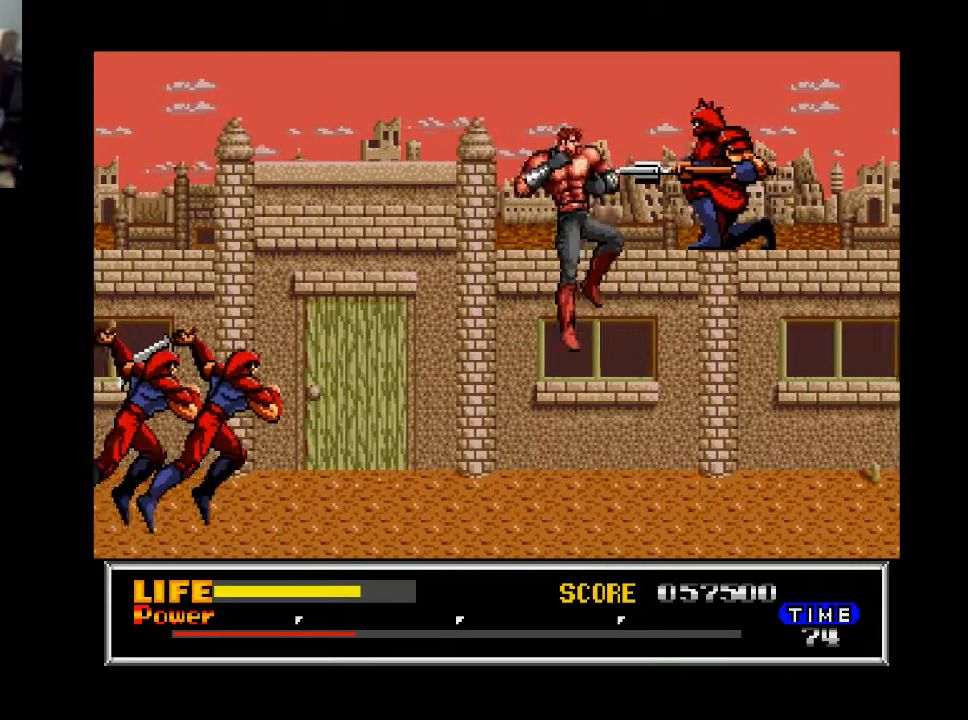
{"buttons": ["DPAD_LEFT"], "right_stick": "center", "events": [[100, "X", "down"], [200, "X", "up"], [433, "DPAD_RIGHT", "up"], [467, "DPAD_LEFT", "down"]]}
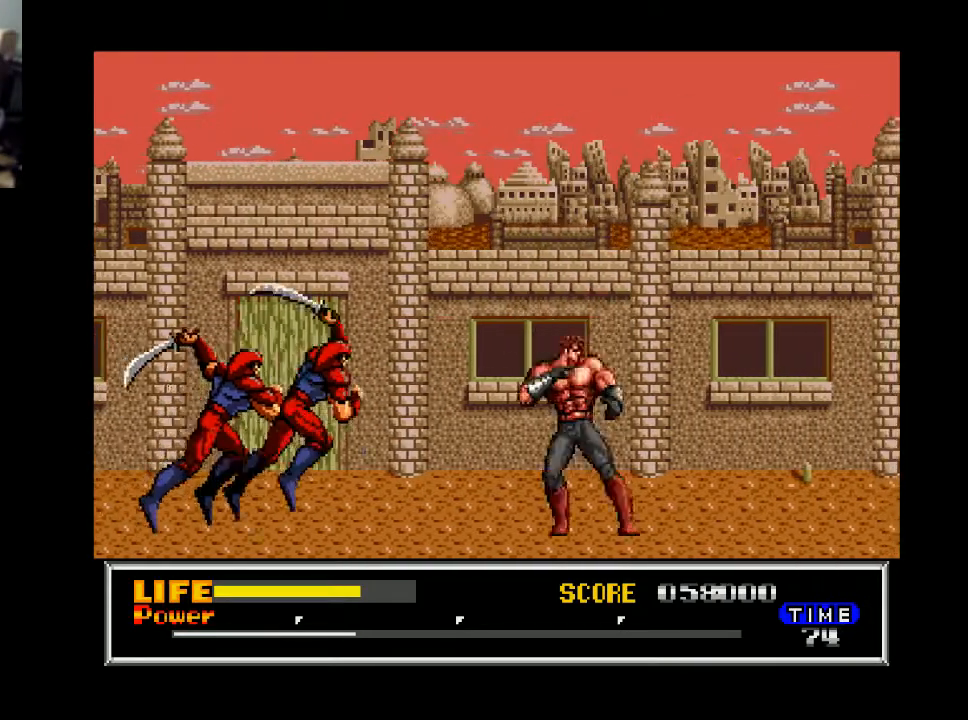
{"buttons": ["A", "DPAD_DOWN"], "right_stick": "center", "events": [[133, "DPAD_DOWN", "down"], [167, "DPAD_LEFT", "up"], [233, "A", "down"], [333, "A", "up"], [433, "A", "down"]]}
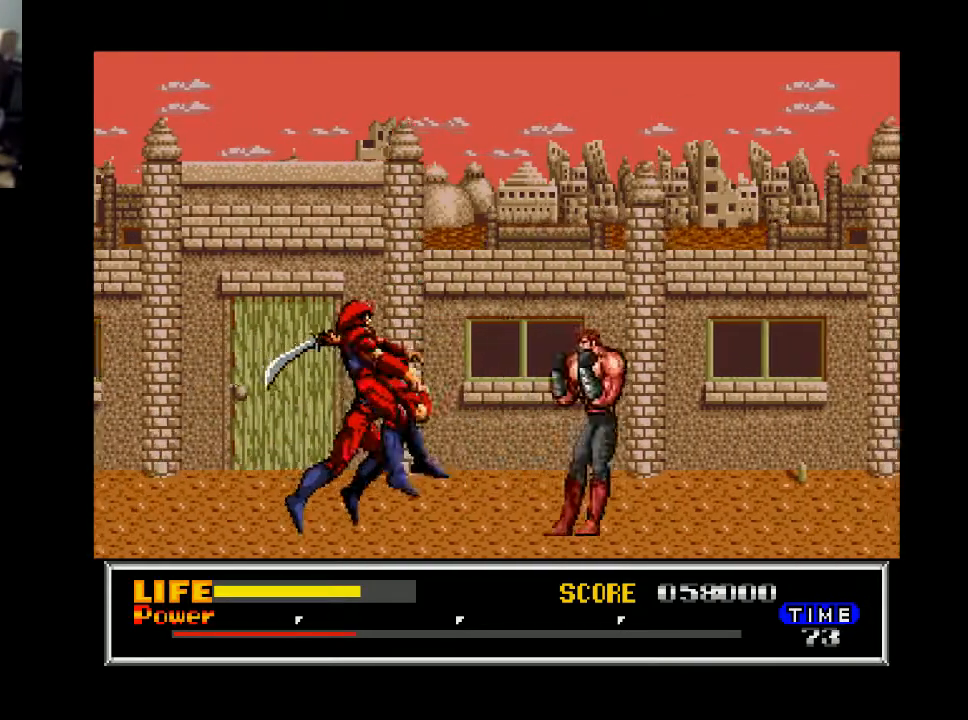
{"buttons": [], "right_stick": "center", "events": [[33, "A", "up"], [267, "DPAD_DOWN", "up"], [333, "X", "down"], [433, "X", "up"]]}
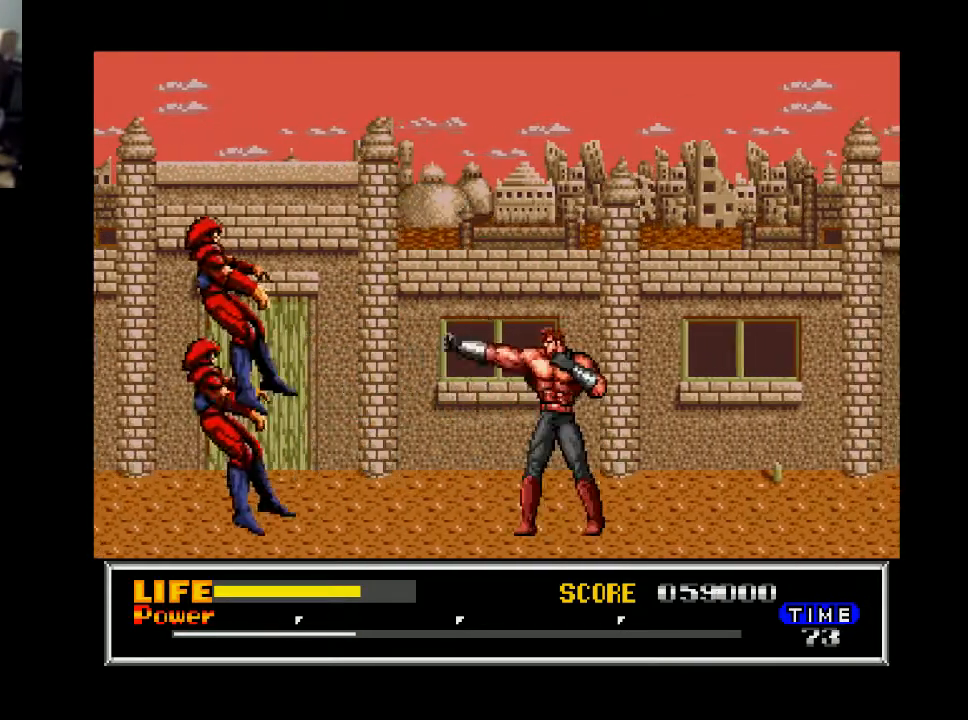
{"buttons": ["DPAD_RIGHT"], "right_stick": "center", "events": [[33, "X", "down"], [100, "X", "up"], [367, "DPAD_RIGHT", "down"]]}
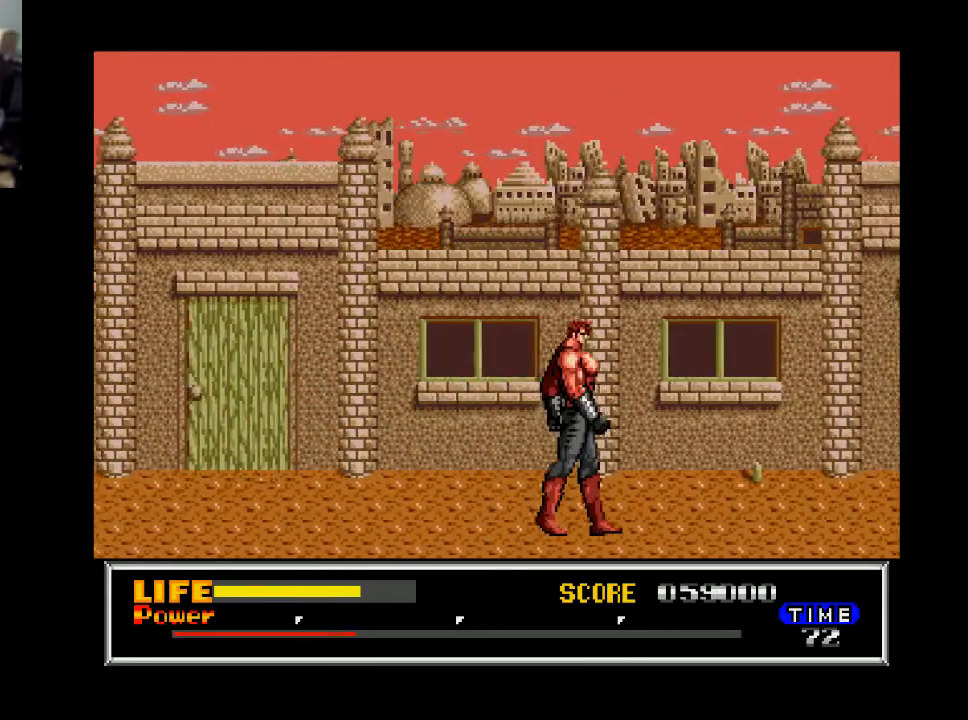
{"buttons": ["DPAD_RIGHT"], "right_stick": "center", "events": []}
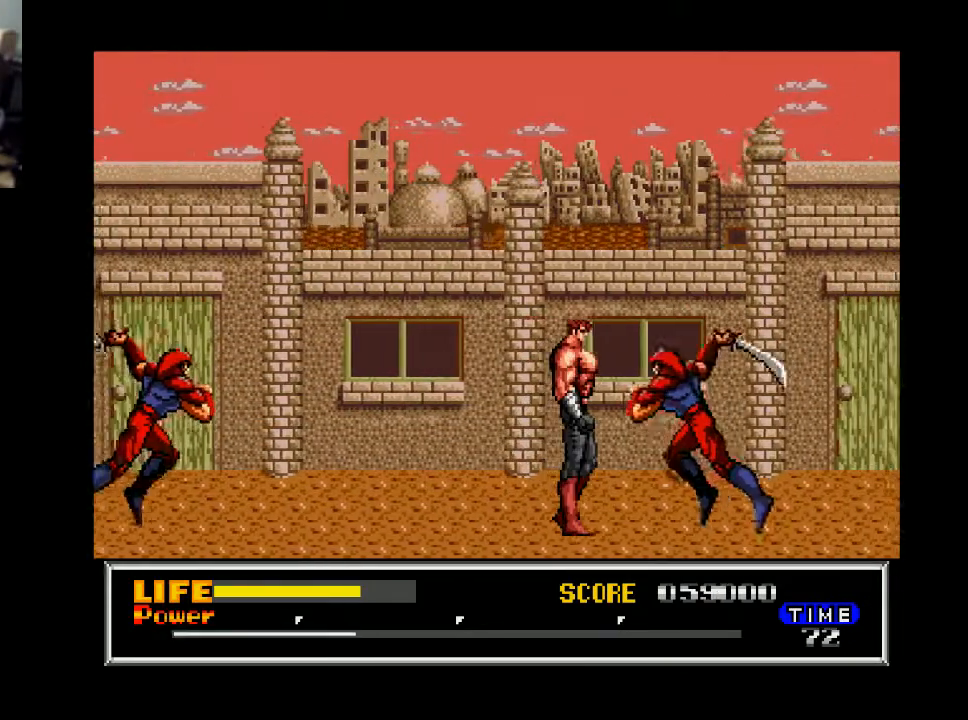
{"buttons": [], "right_stick": "center", "events": [[100, "DPAD_RIGHT", "up"], [133, "X", "down"], [233, "X", "up"]]}
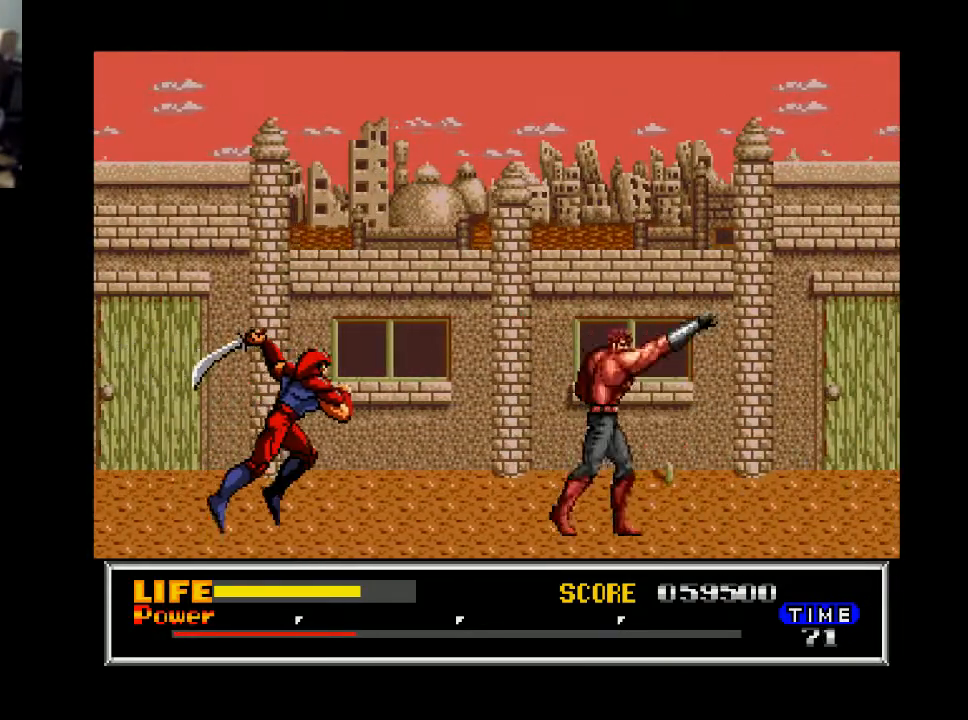
{"buttons": [], "right_stick": "center", "events": [[100, "DPAD_LEFT", "down"], [333, "X", "down"], [400, "DPAD_LEFT", "up"], [467, "X", "up"]]}
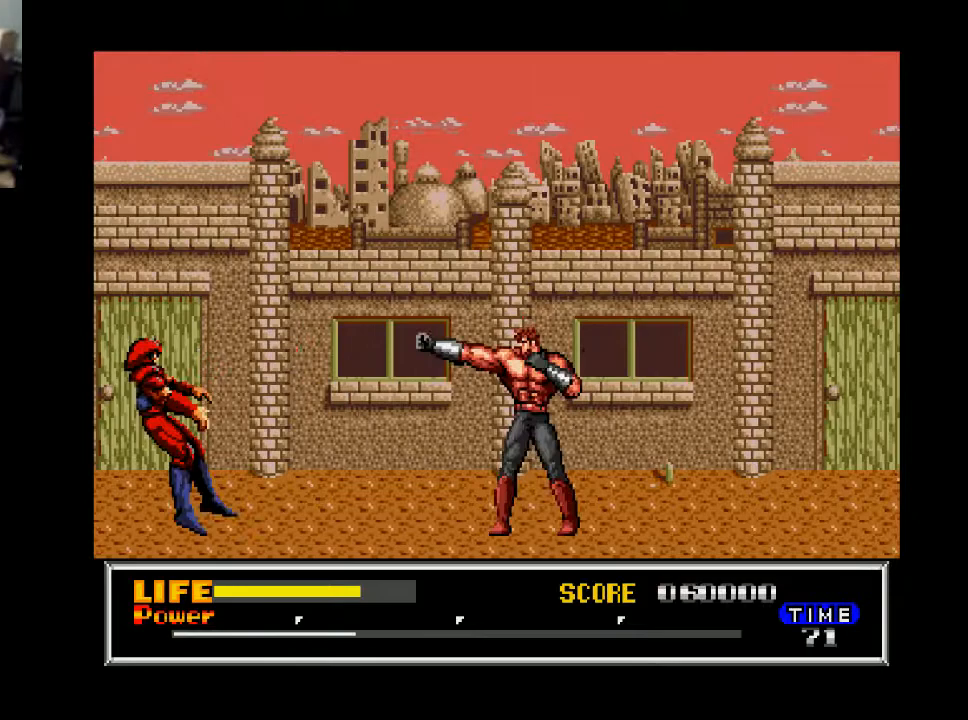
{"buttons": ["DPAD_RIGHT"], "right_stick": "center", "events": [[200, "DPAD_RIGHT", "down"]]}
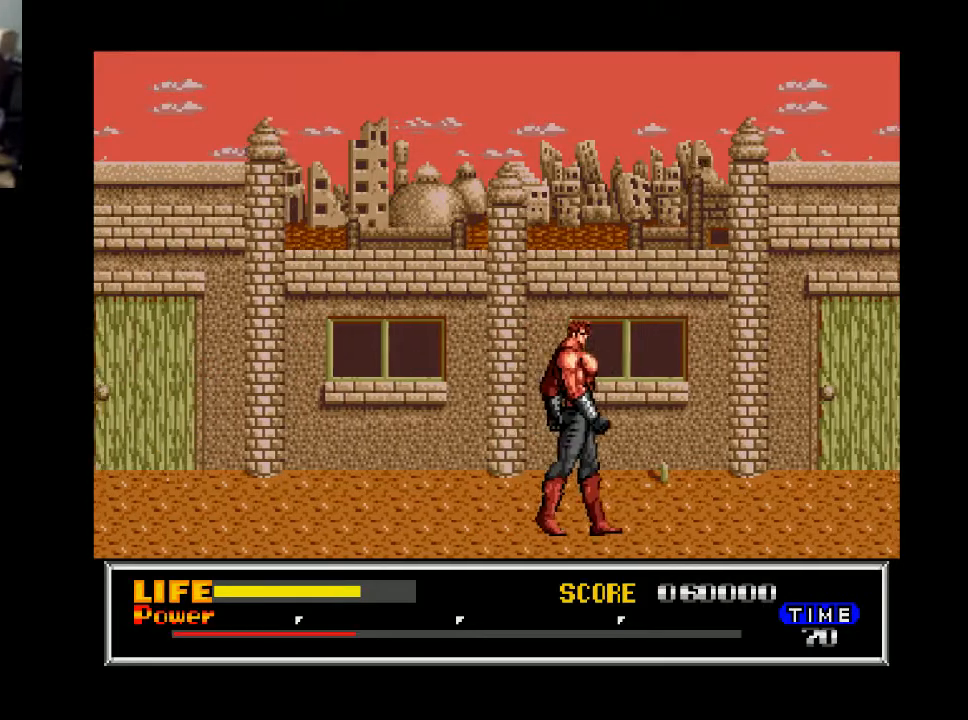
{"buttons": ["DPAD_RIGHT"], "right_stick": "center", "events": []}
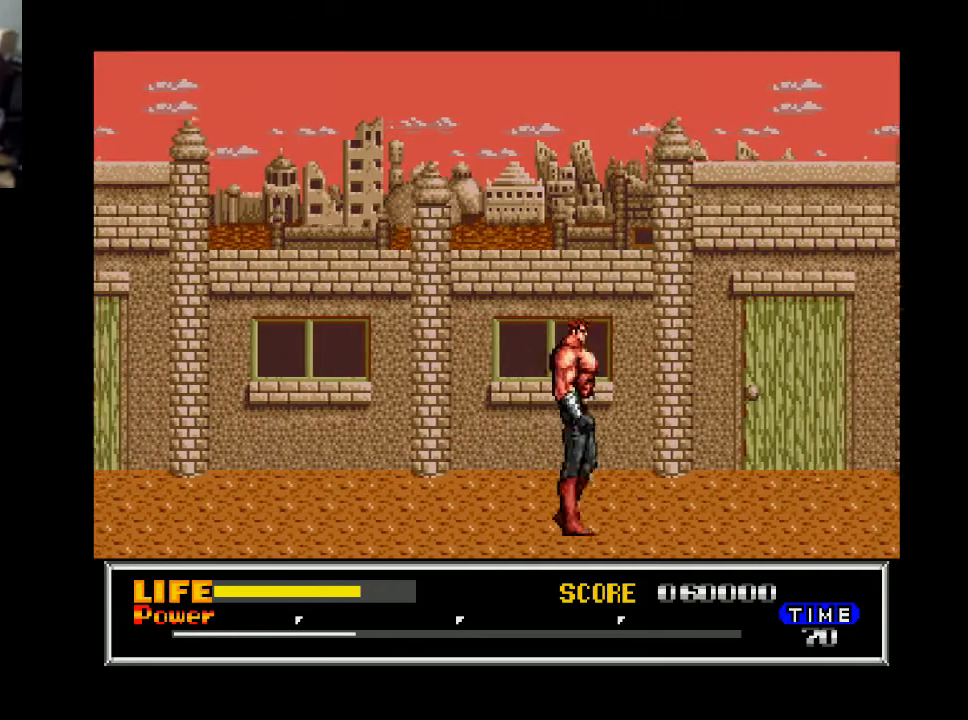
{"buttons": ["DPAD_RIGHT"], "right_stick": "center", "events": []}
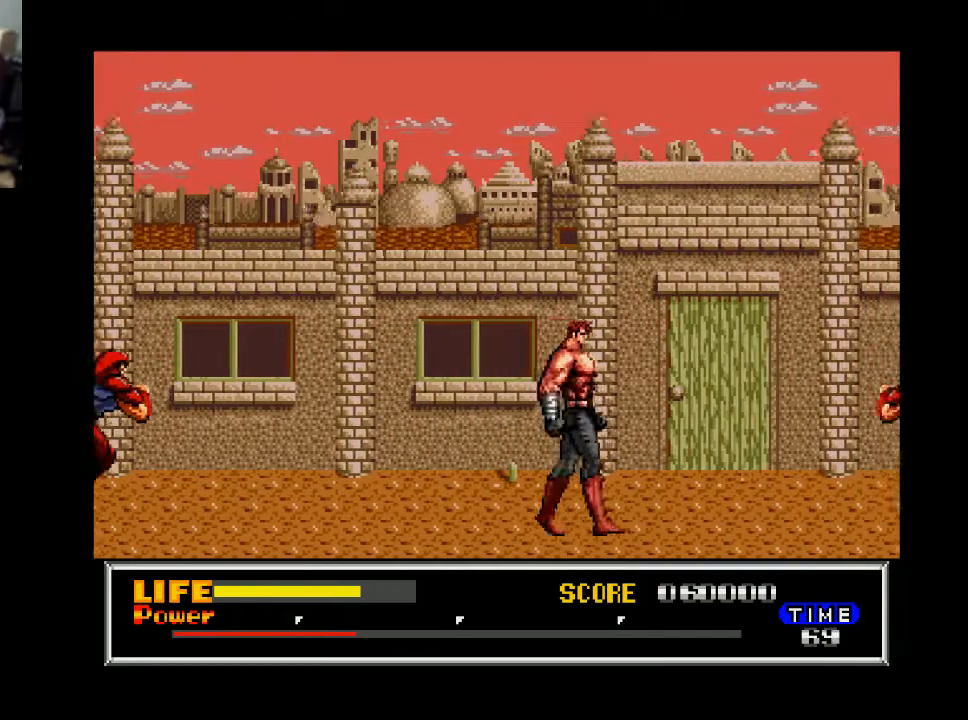
{"buttons": ["X", "DPAD_RIGHT"], "right_stick": "center", "events": [[500, "X", "down"]]}
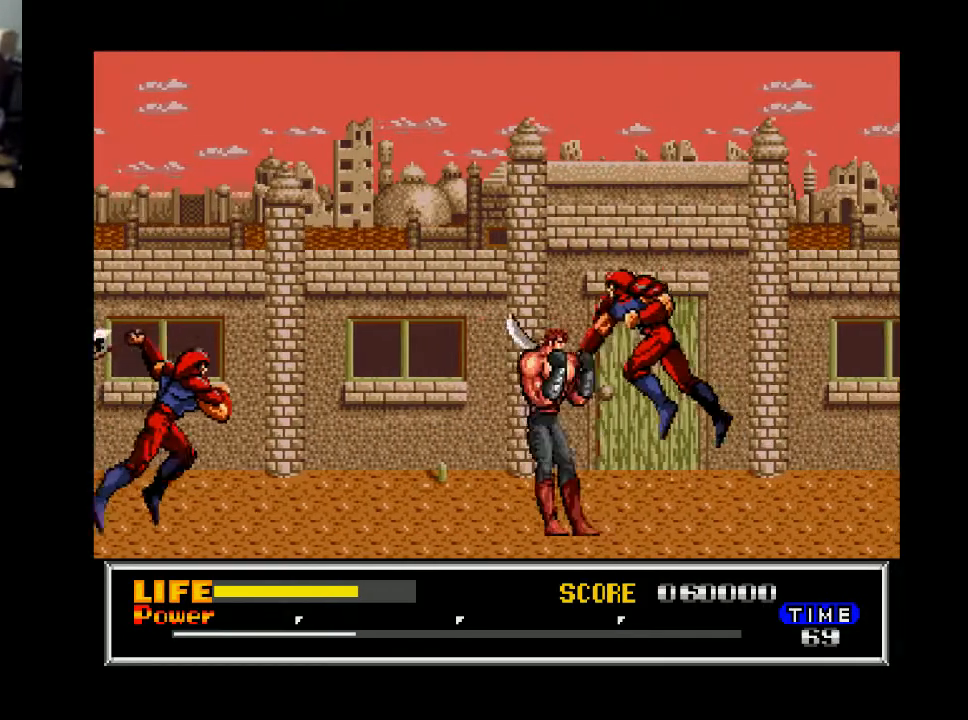
{"buttons": [], "right_stick": "center", "events": [[33, "DPAD_RIGHT", "up"], [67, "X", "up"], [400, "X", "down"], [500, "X", "up"]]}